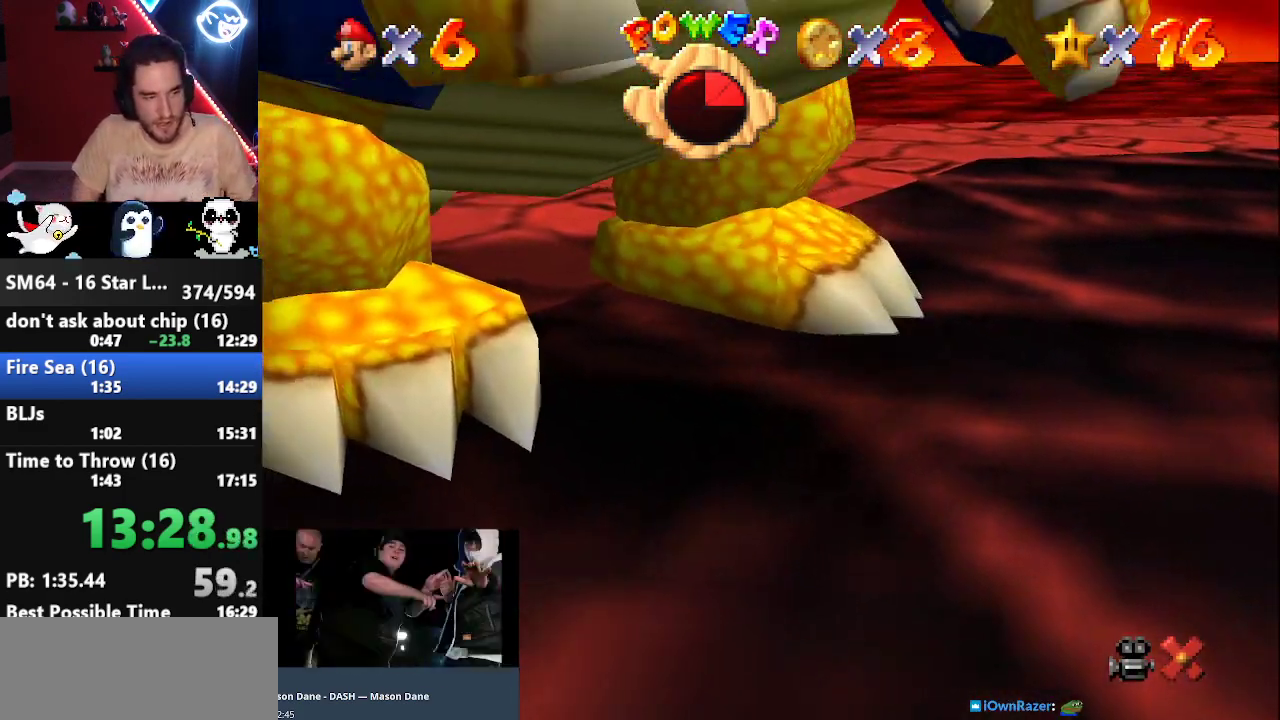
Gameplay with a controller (Nintendo layout); each line is a JSON object with the inputs held at the frame after it. "events" lists button and stick changes between this image and that frame as [ms after this image, input, new state], when the widget could be followed in between. Not read: L3 R3.
{"buttons": ["A", "B"], "left_stick": "center", "events": [[17, "Z", "up"], [233, "B", "up"], [333, "A", "up"], [417, "A", "down"], [483, "B", "down"]]}
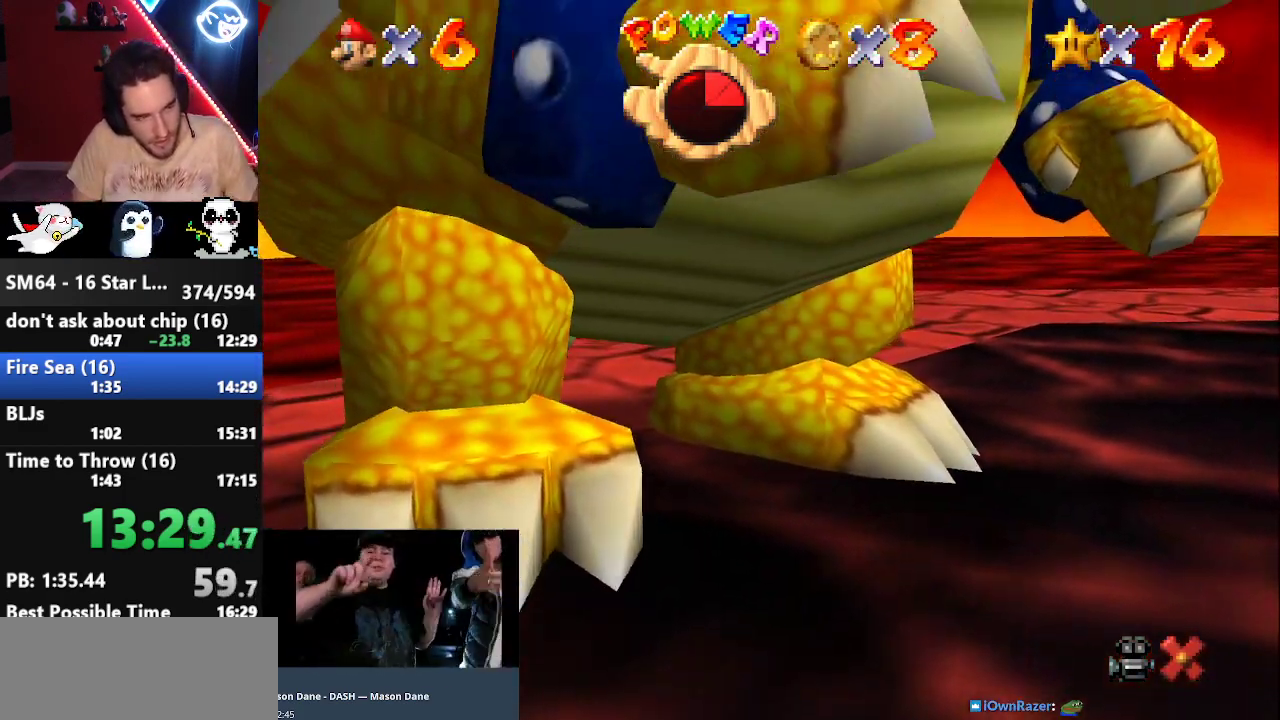
{"buttons": ["A", "B"], "left_stick": "center", "events": [[100, "left_stick", "up-left"], [200, "B", "up"], [200, "left_stick", "center"], [233, "A", "up"], [300, "A", "down"], [433, "B", "down"]]}
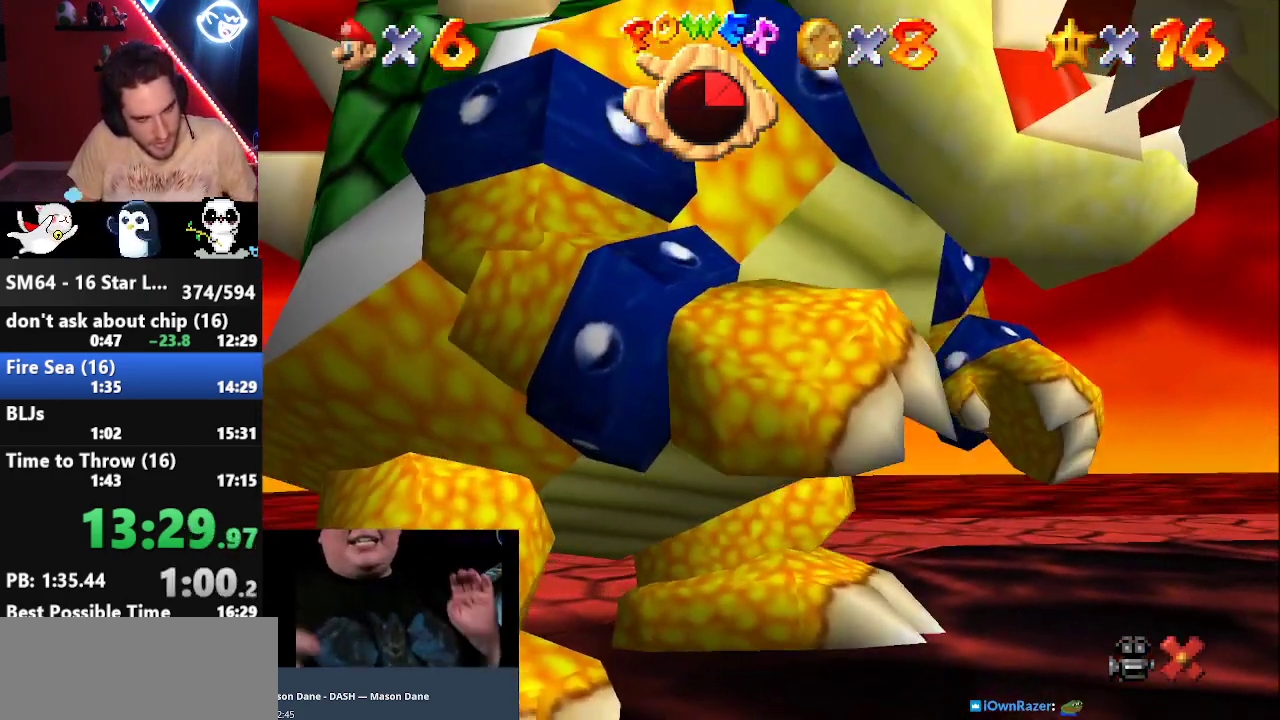
{"buttons": ["A", "B"], "left_stick": "center", "events": [[50, "B", "up"], [183, "B", "down"], [217, "B", "up"], [267, "A", "up"], [300, "A", "down"], [300, "B", "down"], [367, "A", "up"], [367, "B", "up"], [483, "A", "down"], [483, "B", "down"]]}
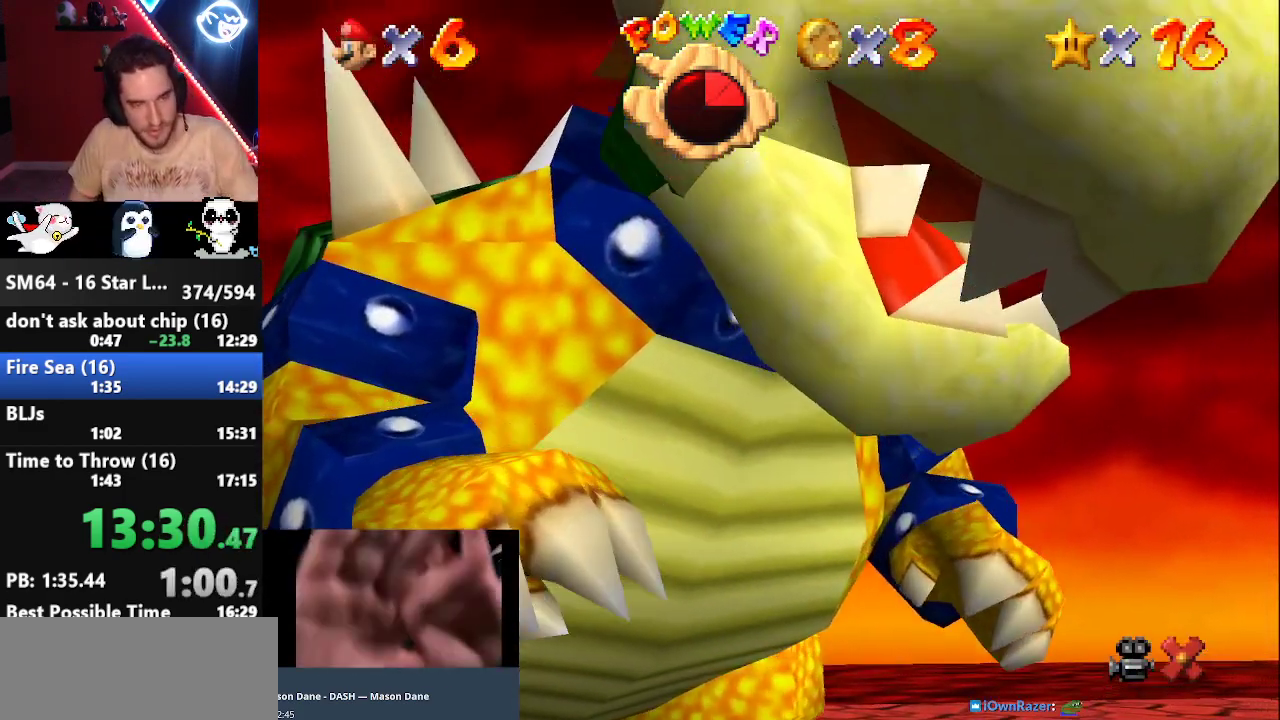
{"buttons": [], "left_stick": "center", "events": [[17, "B", "up"], [50, "A", "up"], [117, "A", "down"], [117, "B", "down"], [183, "A", "up"], [183, "B", "up"], [267, "A", "down"], [267, "B", "down"], [300, "B", "up"], [367, "A", "up"], [433, "A", "down"], [433, "B", "down"], [483, "A", "up"], [483, "B", "up"]]}
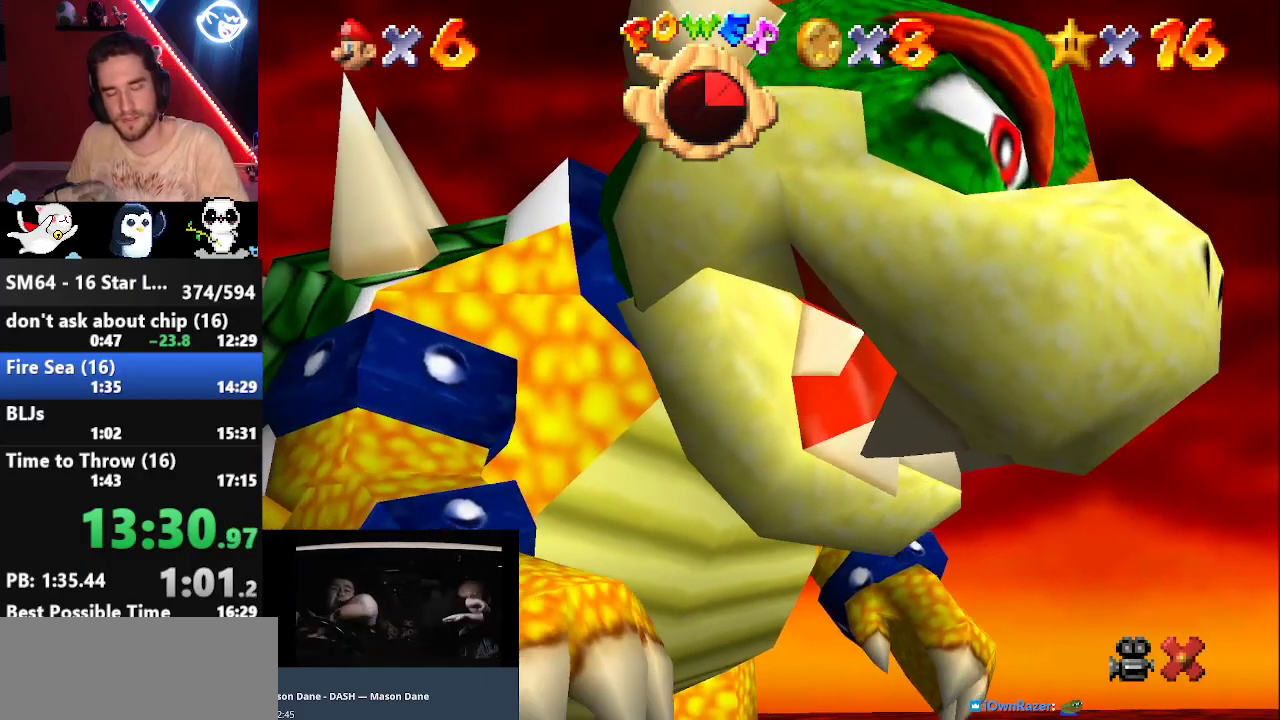
{"buttons": ["A"], "left_stick": "center", "events": [[83, "A", "down"], [83, "B", "down"], [150, "A", "up"], [150, "B", "up"], [167, "A", "down"], [167, "B", "down"], [200, "B", "up"], [267, "A", "up"], [300, "B", "down"], [367, "A", "down"], [400, "B", "up"], [417, "A", "up"], [483, "A", "down"]]}
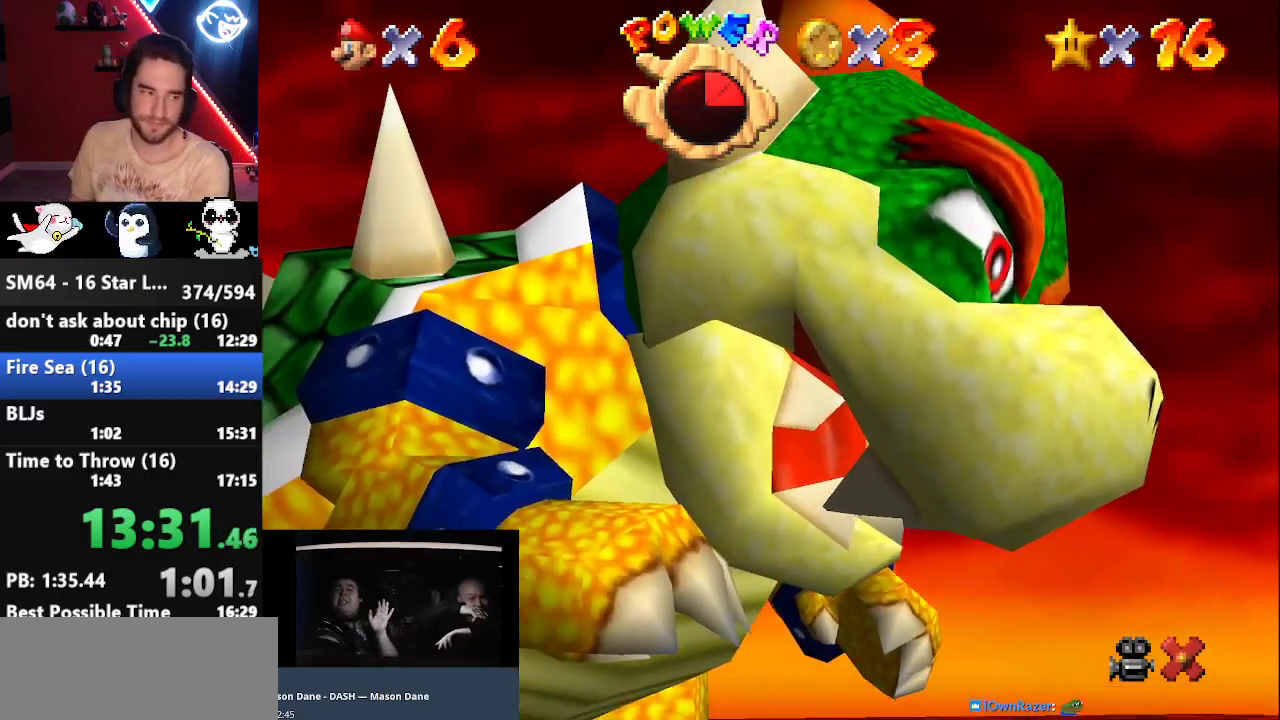
{"buttons": ["A", "B"], "left_stick": "center", "events": [[83, "A", "up"], [117, "A", "down"], [200, "A", "up"], [267, "A", "down"], [383, "A", "up"], [417, "A", "down"], [417, "B", "down"]]}
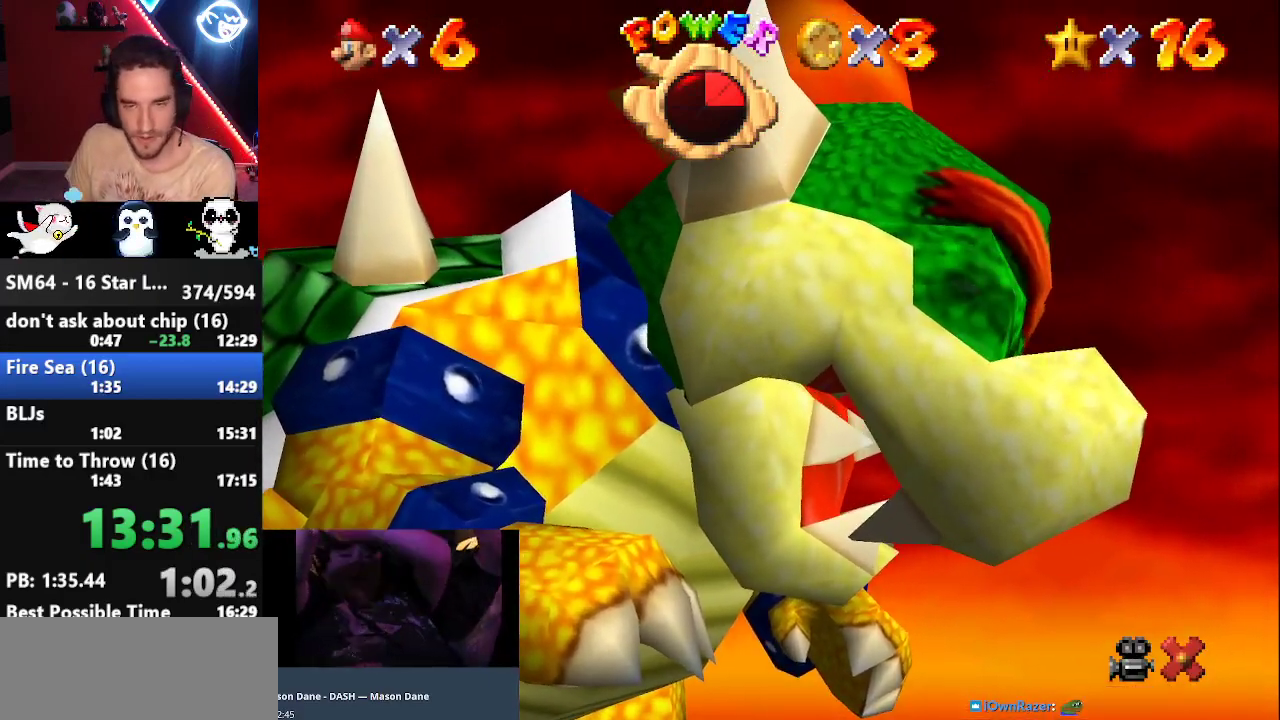
{"buttons": [], "left_stick": "center", "events": [[33, "A", "up"], [33, "B", "up"], [83, "A", "down"], [117, "B", "down"], [150, "B", "up"], [183, "A", "up"], [217, "A", "down"], [250, "B", "down"], [300, "A", "up"], [300, "B", "up"], [400, "A", "down"], [400, "B", "down"], [467, "A", "up"], [467, "B", "up"]]}
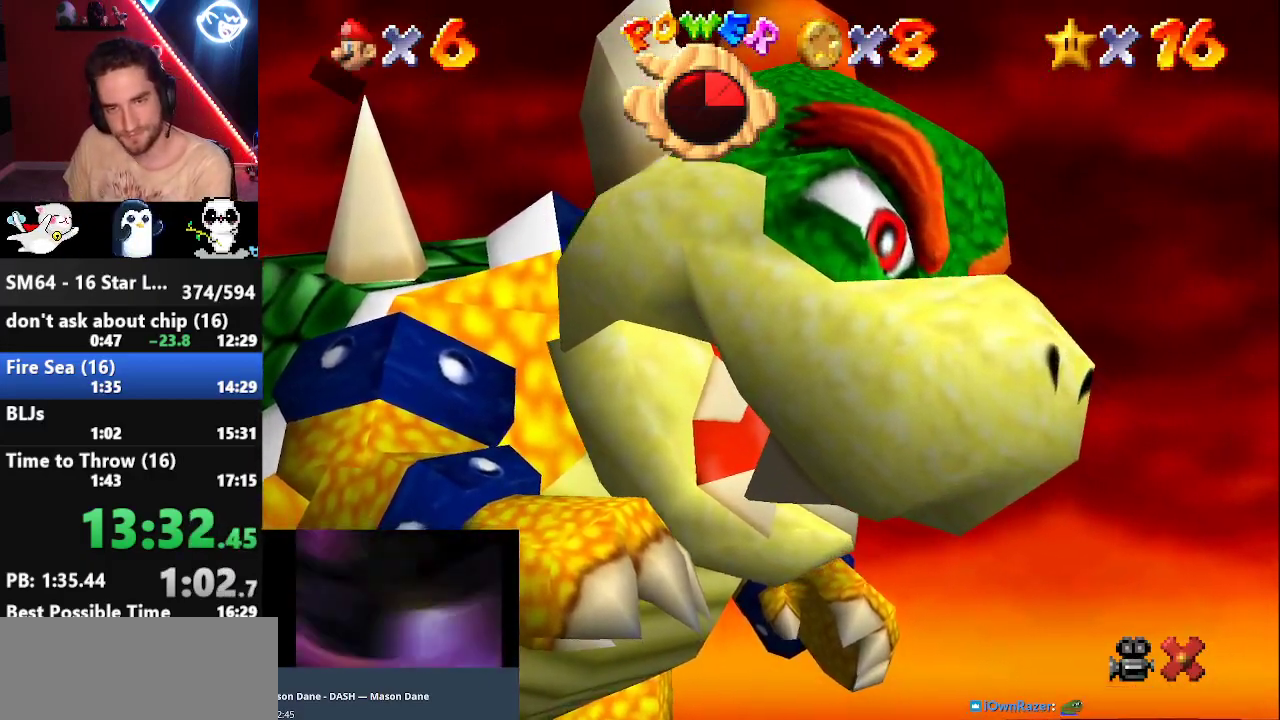
{"buttons": ["A"], "left_stick": "center", "events": [[17, "A", "down"], [17, "B", "down"], [83, "A", "up"], [83, "B", "up"], [183, "A", "down"], [233, "A", "up"], [267, "A", "down"], [300, "B", "down"], [367, "B", "up"], [400, "A", "up"], [467, "A", "down"], [467, "B", "down"], [483, "B", "up"]]}
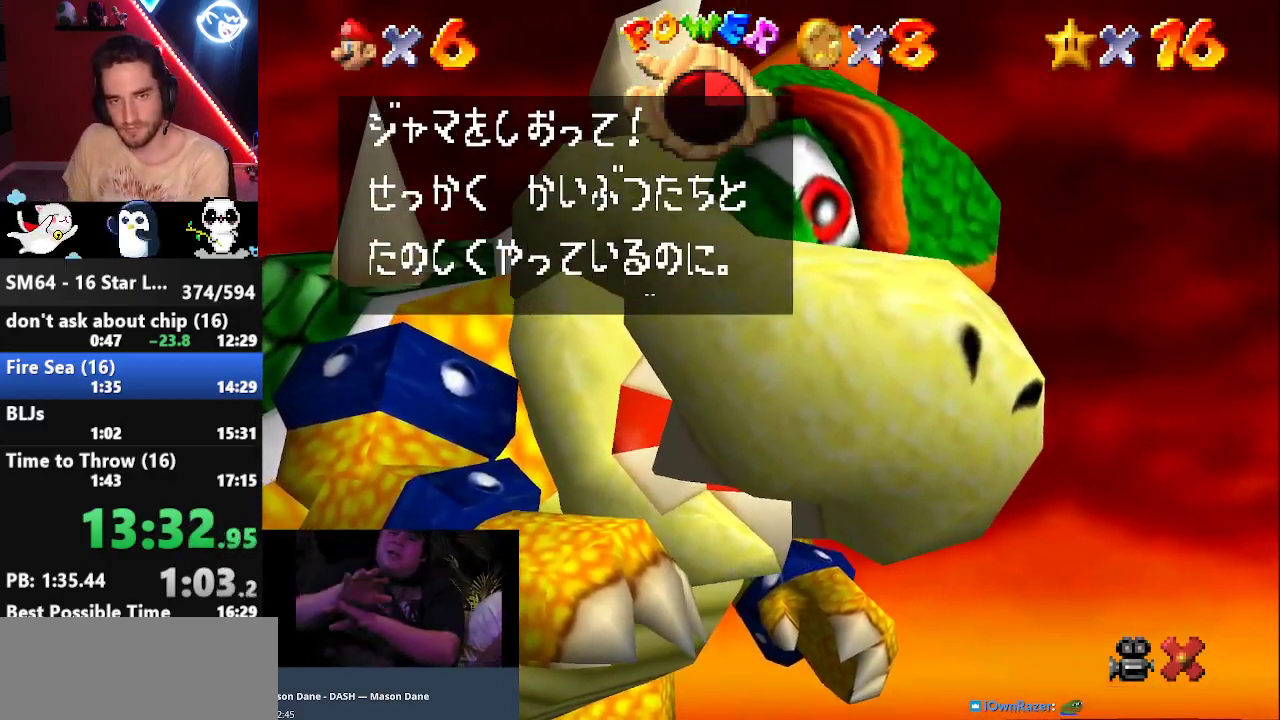
{"buttons": ["A", "B"], "left_stick": "center", "events": [[17, "A", "up"], [83, "A", "down"], [83, "B", "down"], [117, "B", "up"], [133, "A", "up"], [200, "A", "down"], [200, "B", "down"], [233, "B", "up"], [267, "A", "up"], [350, "A", "down"], [350, "B", "down"], [417, "A", "up"], [417, "B", "up"], [500, "A", "down"], [500, "B", "down"]]}
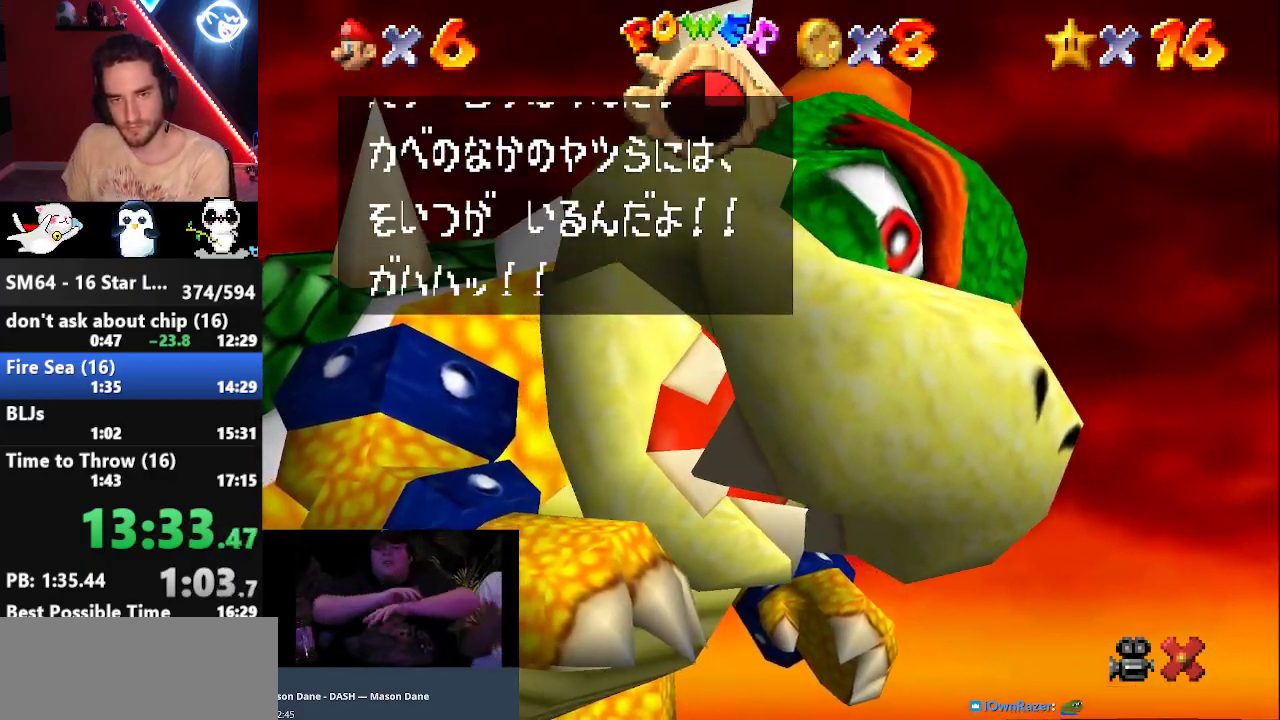
{"buttons": [], "left_stick": "center", "events": [[50, "A", "up"], [50, "B", "up"], [117, "A", "down"], [117, "B", "down"], [150, "B", "up"], [183, "A", "up"], [217, "A", "down"], [217, "B", "down"], [300, "A", "up"], [300, "B", "up"]]}
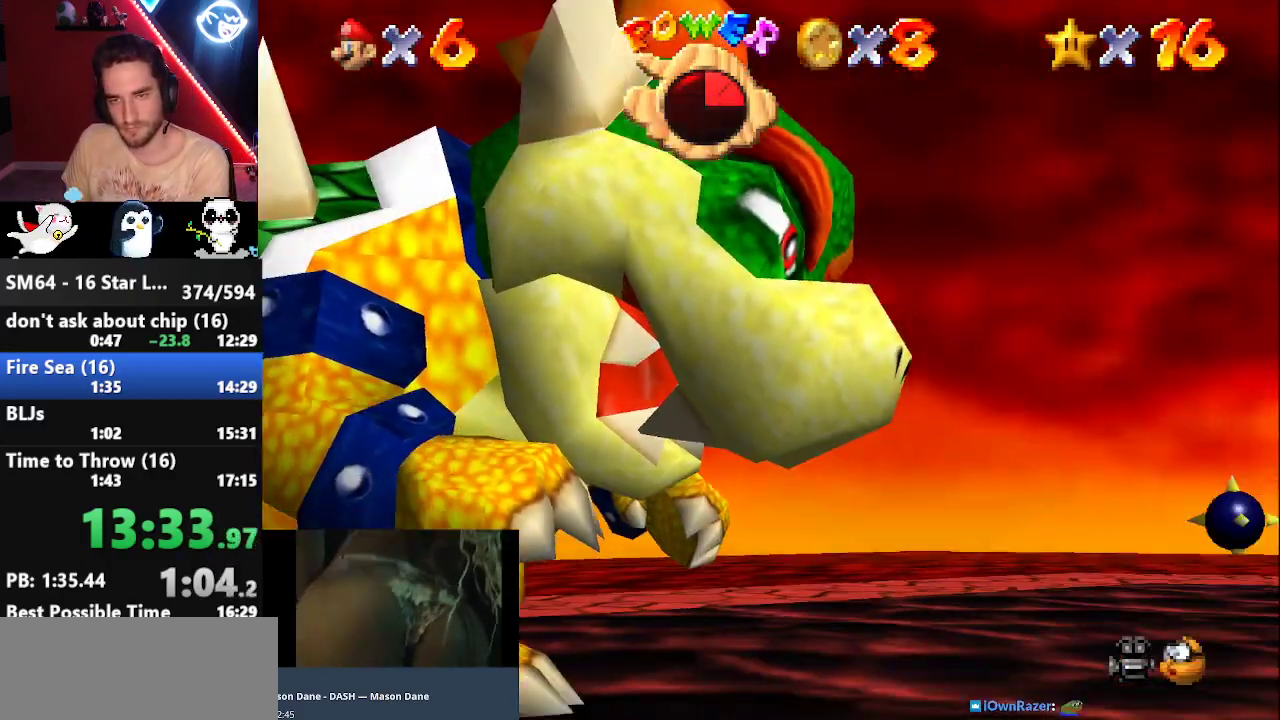
{"buttons": [], "left_stick": "center", "events": []}
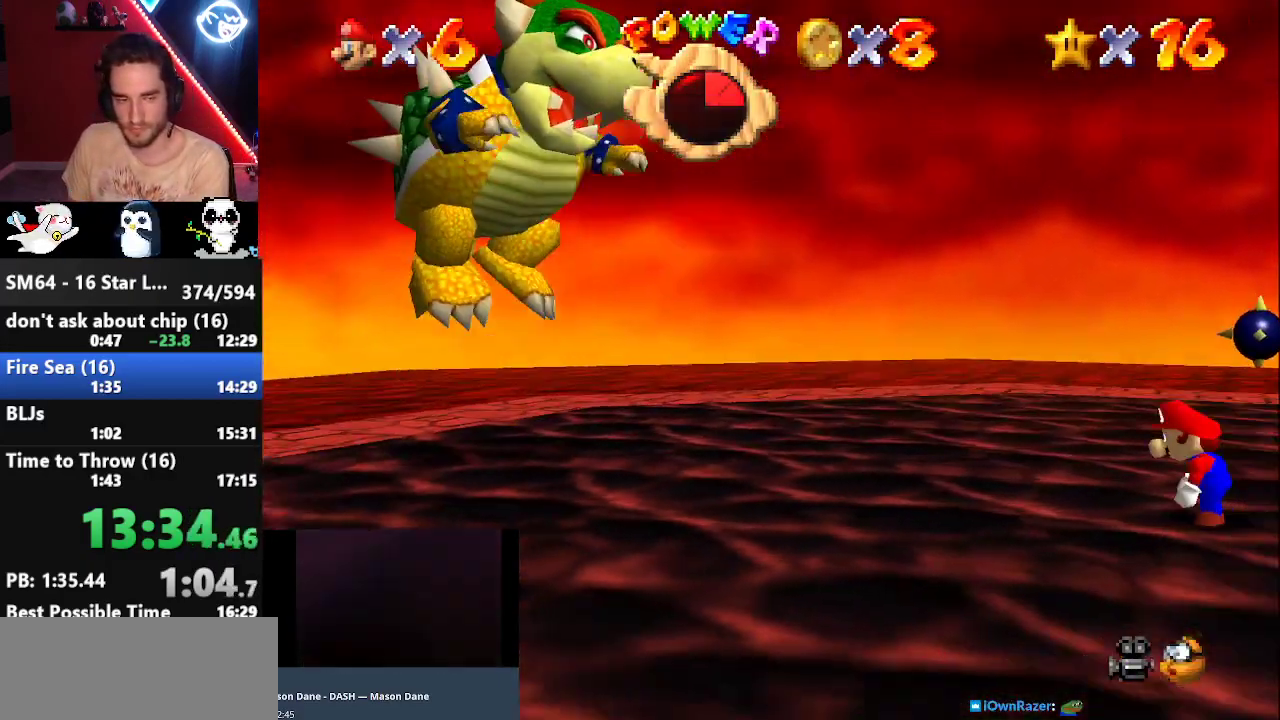
{"buttons": [], "left_stick": "center", "events": []}
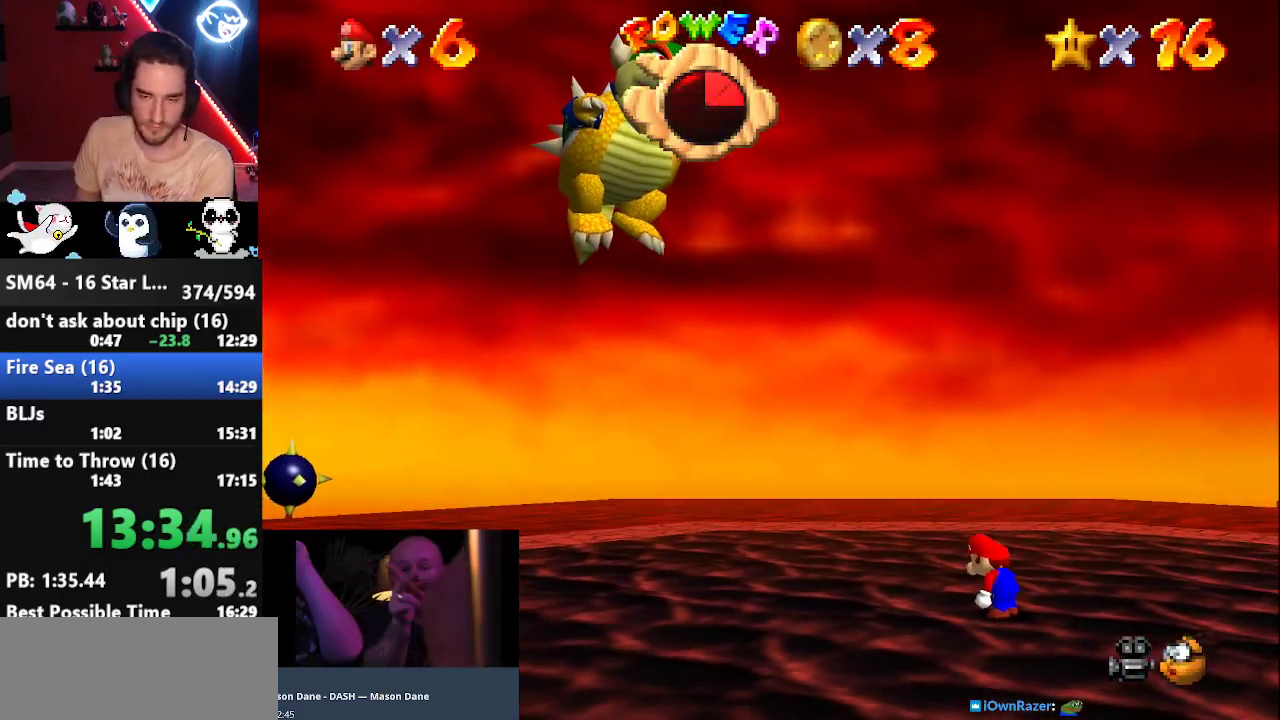
{"buttons": [], "left_stick": "center", "events": []}
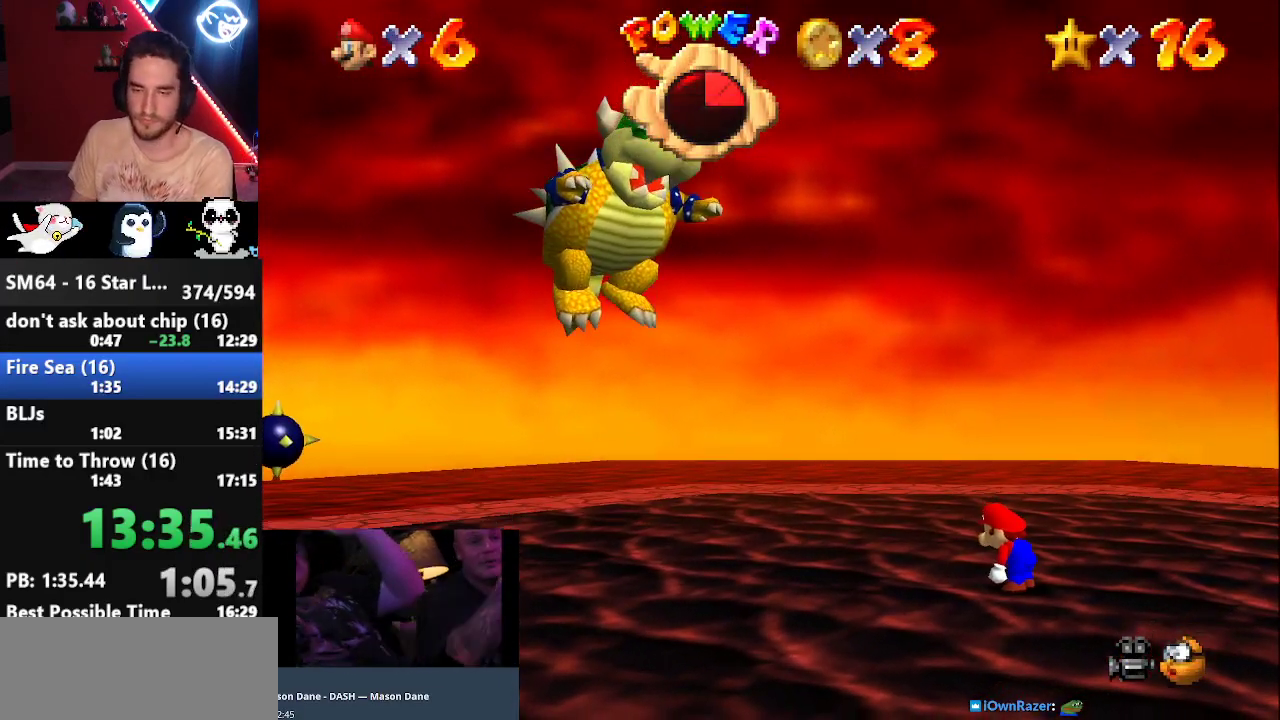
{"buttons": [], "left_stick": "center", "events": []}
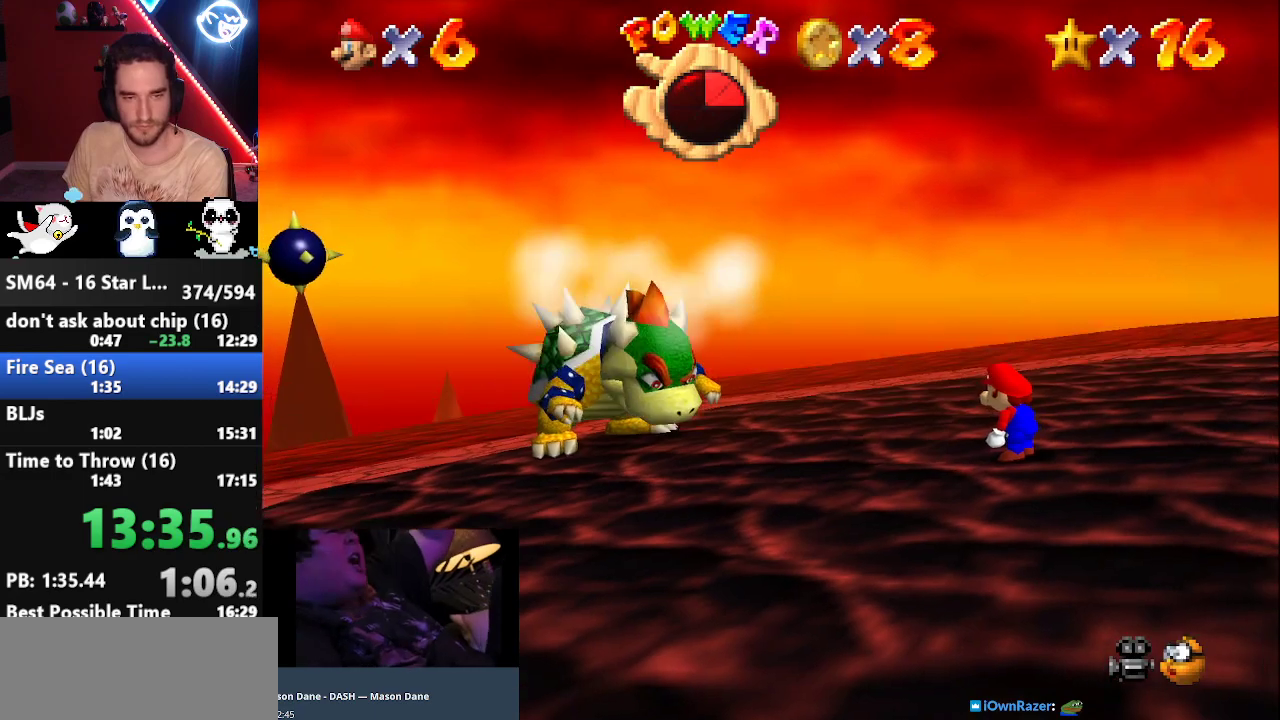
{"buttons": [], "left_stick": "center", "events": []}
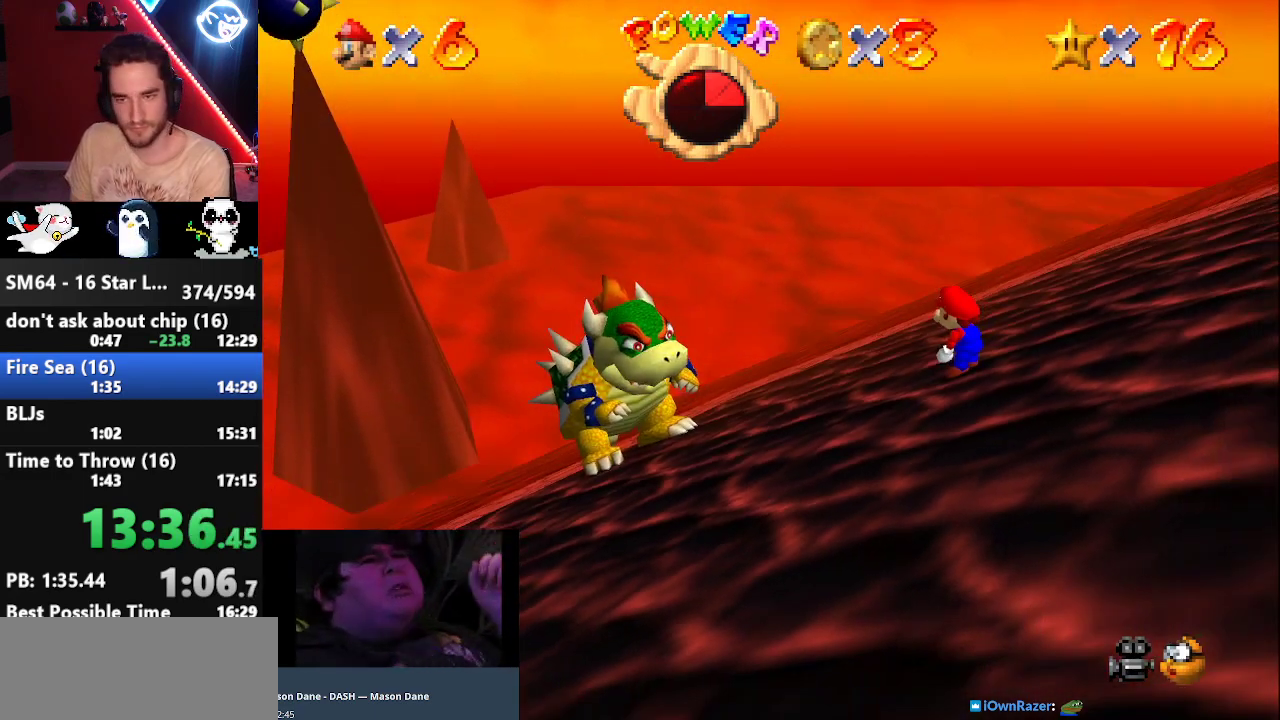
{"buttons": [], "left_stick": "center", "events": []}
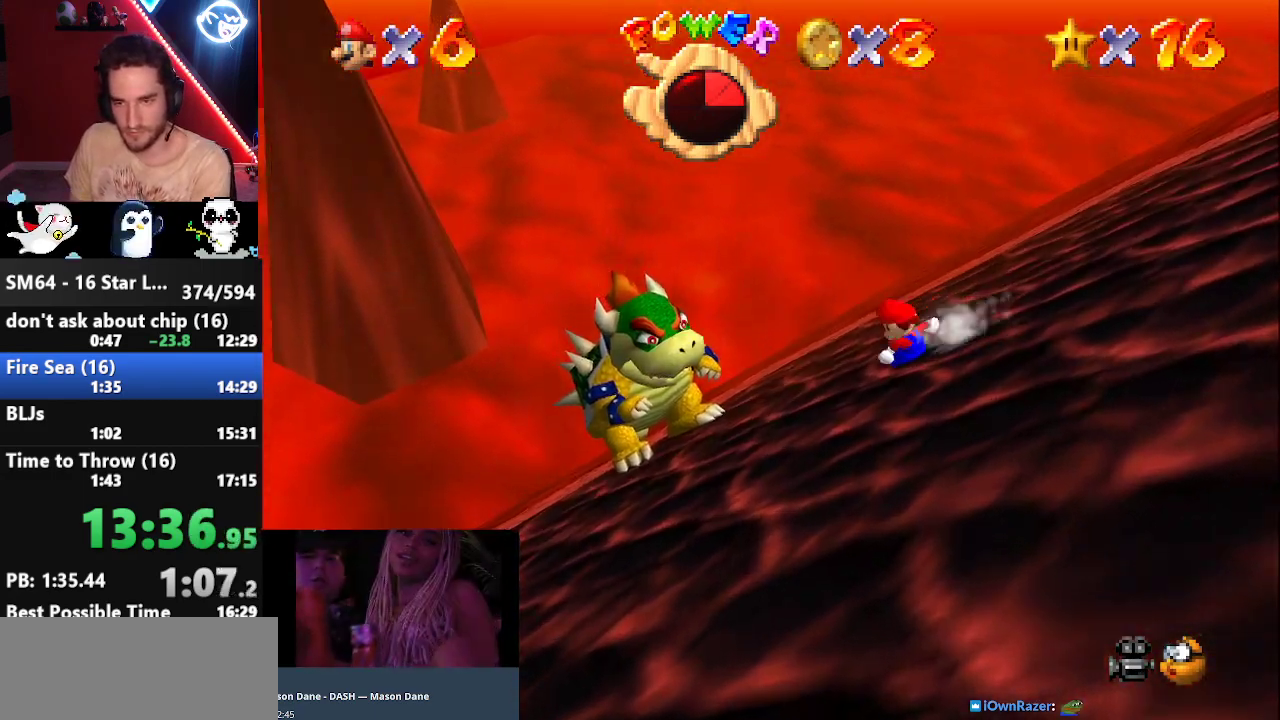
{"buttons": ["A"], "left_stick": "center", "events": [[433, "A", "down"]]}
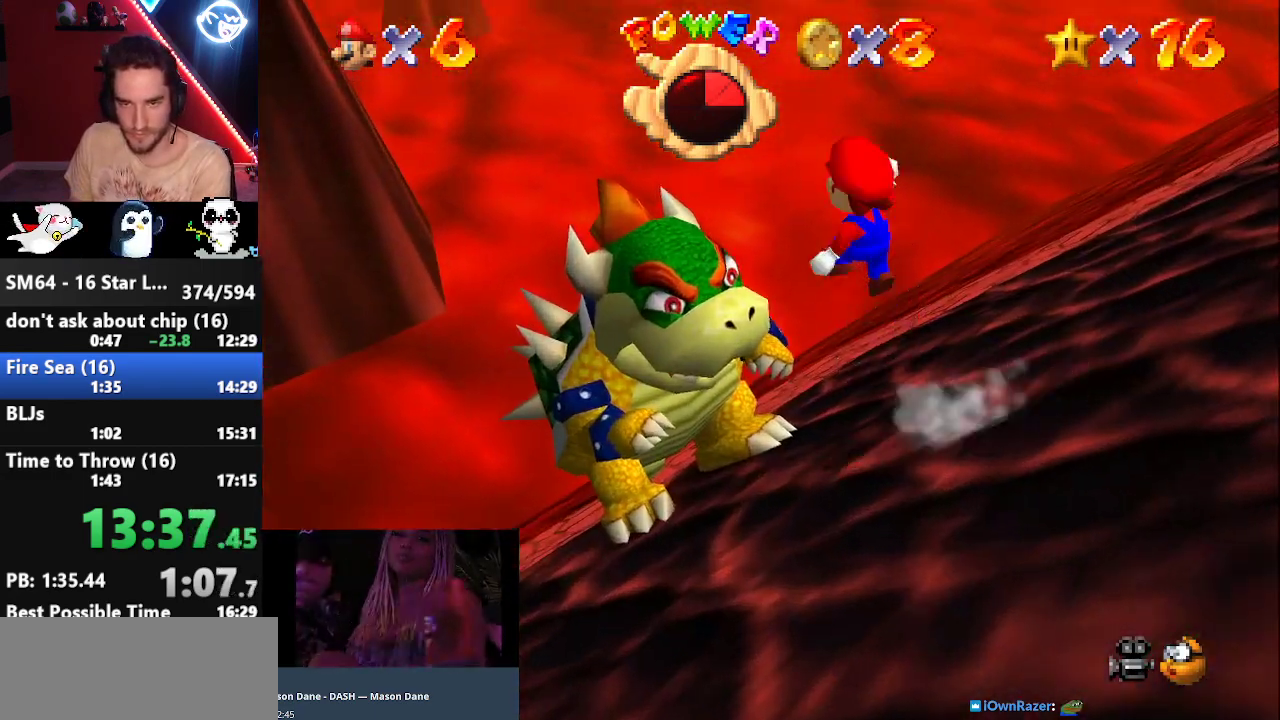
{"buttons": ["A"], "left_stick": "center", "events": []}
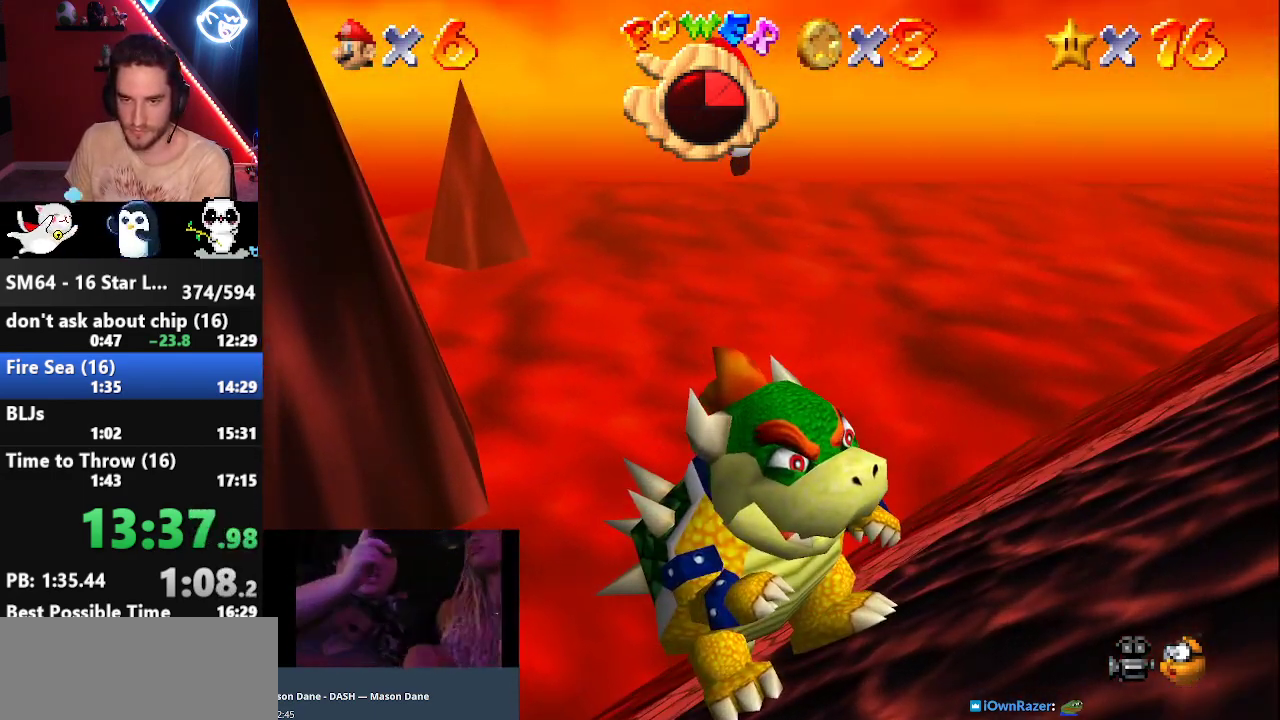
{"buttons": ["A", "B"], "left_stick": "down-right", "events": [[150, "left_stick", "down-right"], [483, "B", "down"]]}
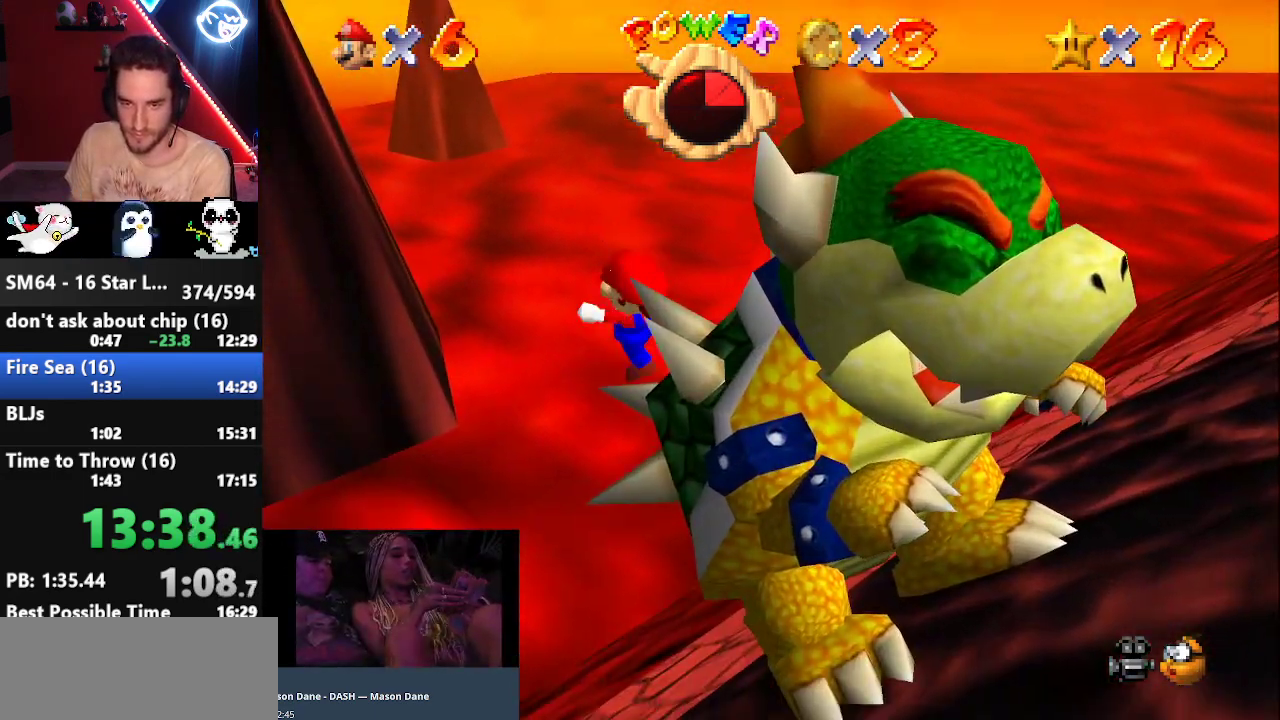
{"buttons": [], "left_stick": "center", "events": [[100, "A", "up"], [100, "B", "up"], [167, "left_stick", "center"]]}
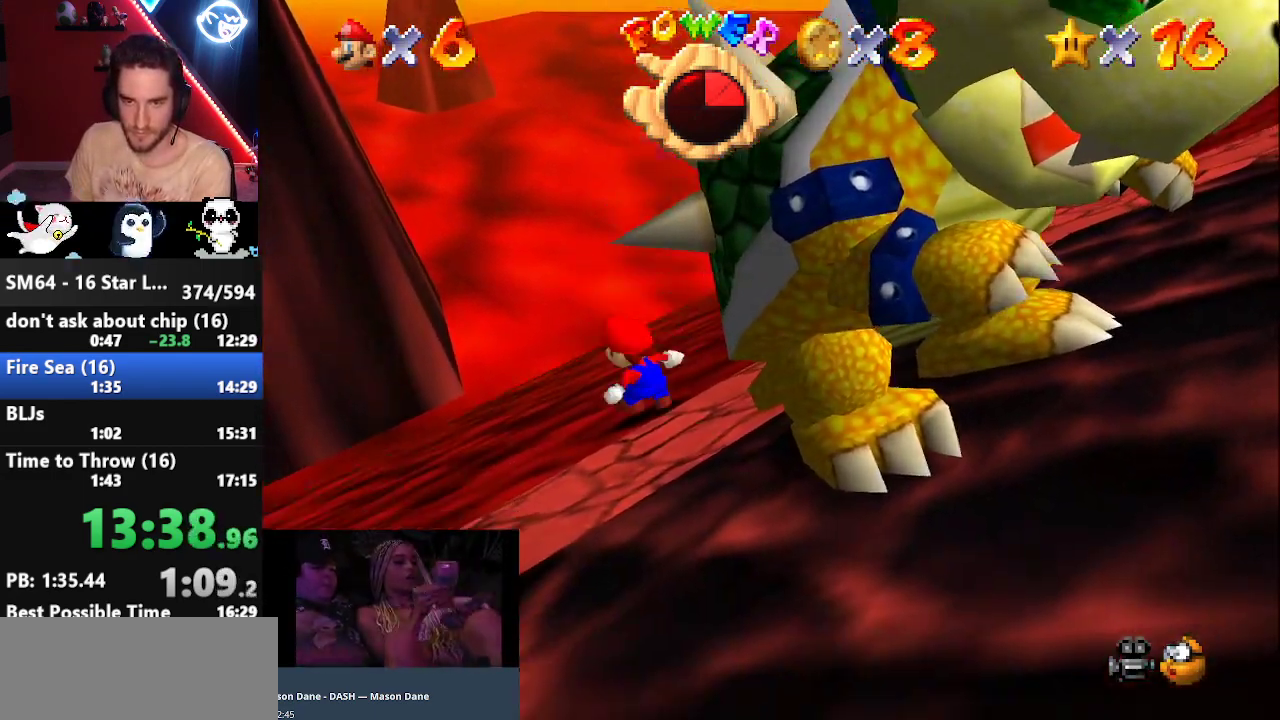
{"buttons": [], "left_stick": "center", "events": []}
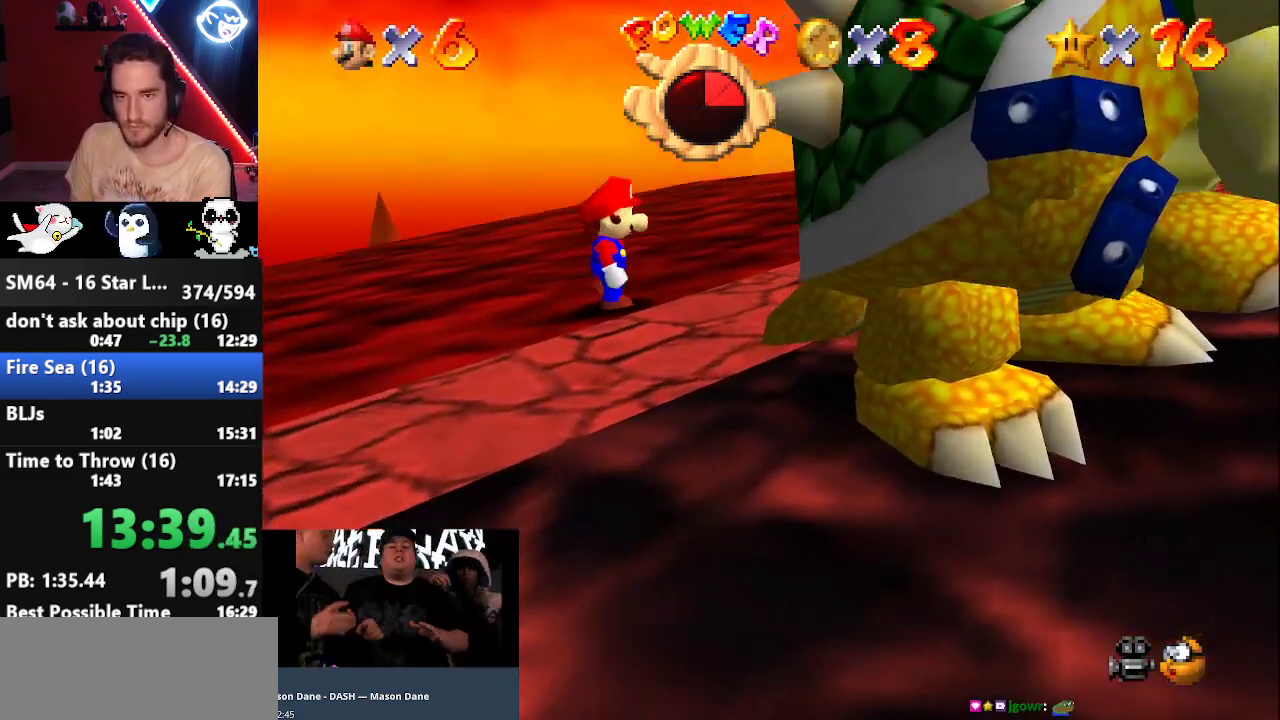
{"buttons": [], "left_stick": "down-right", "events": [[17, "left_stick", "down-right"]]}
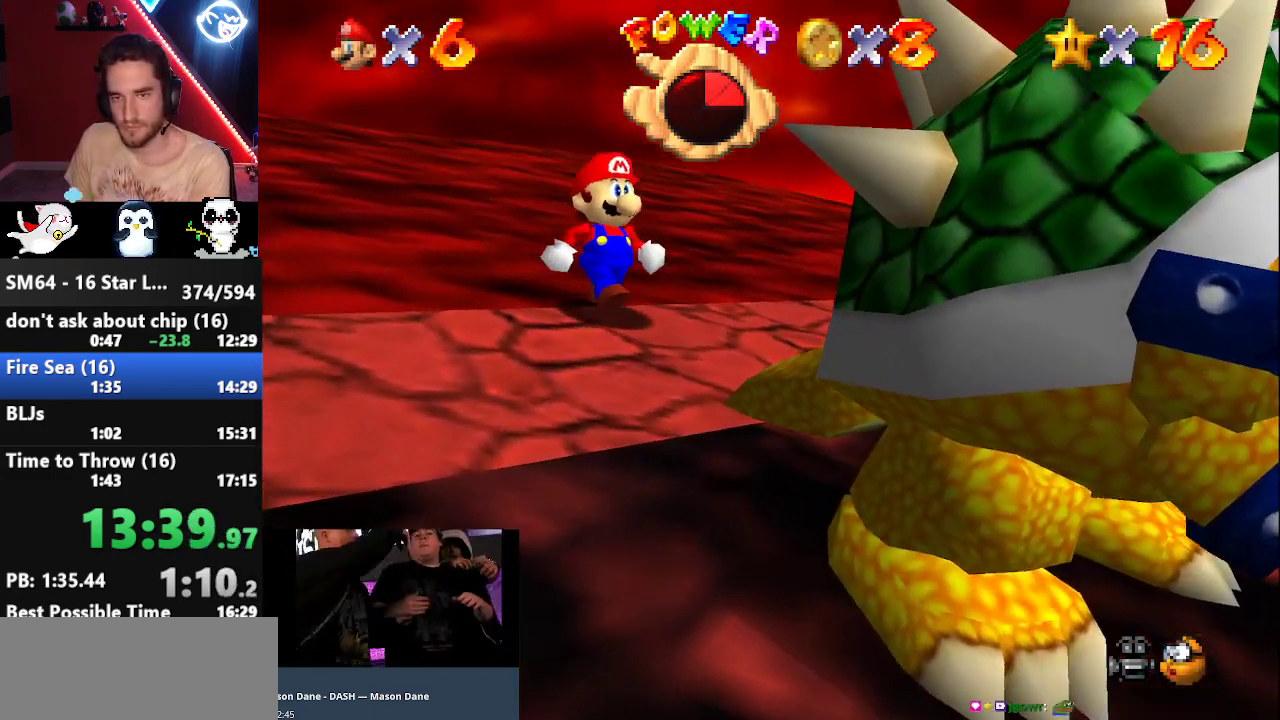
{"buttons": [], "left_stick": "center", "events": [[150, "left_stick", "center"]]}
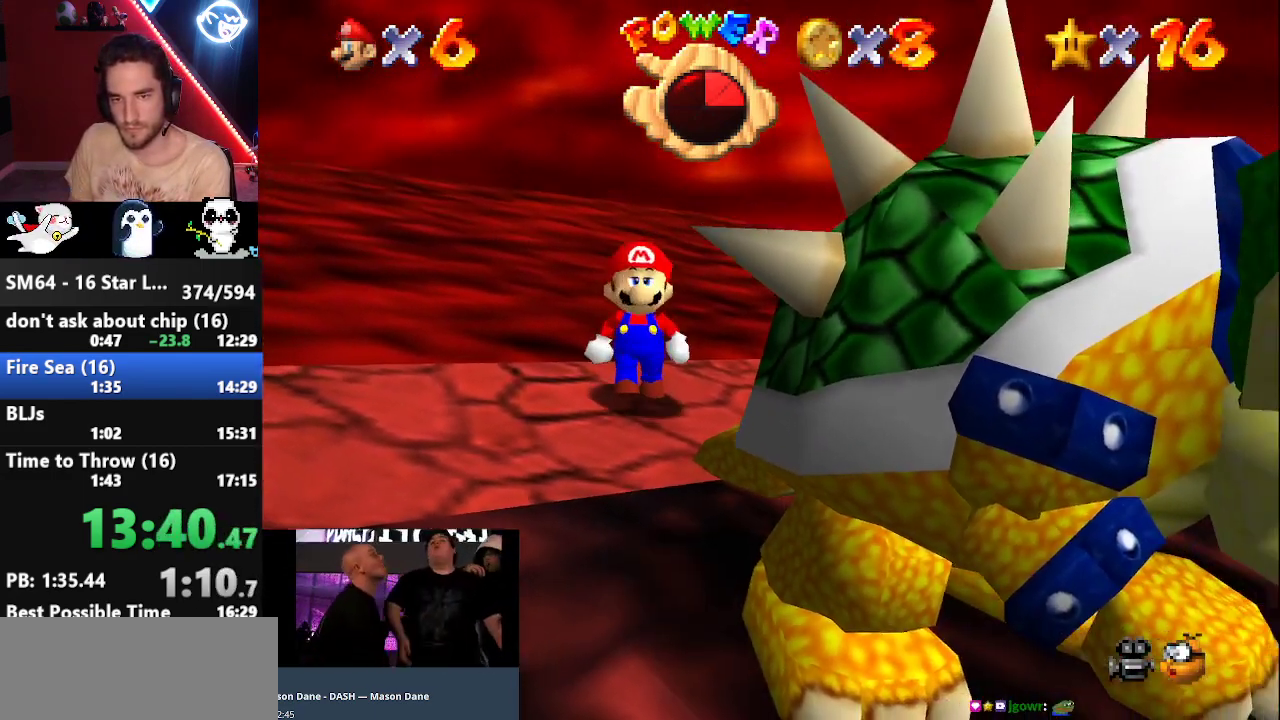
{"buttons": [], "left_stick": "center", "events": []}
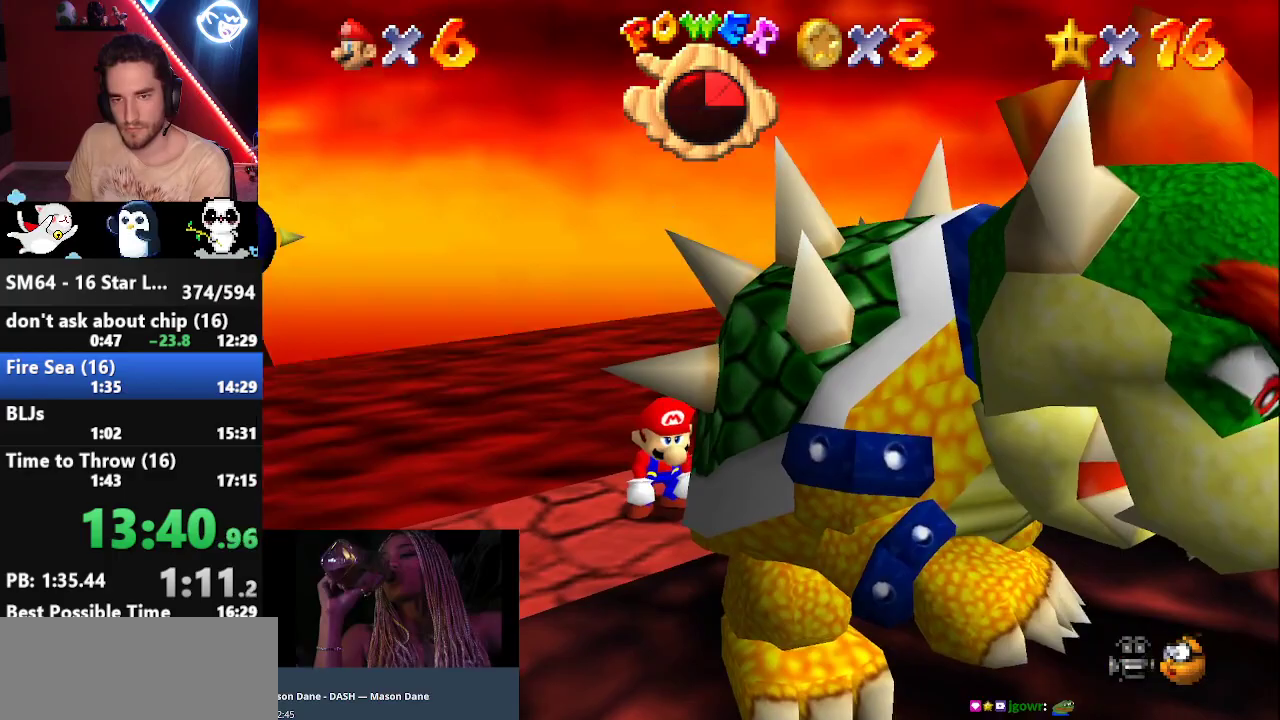
{"buttons": [], "left_stick": "down-right", "events": [[483, "left_stick", "down-right"]]}
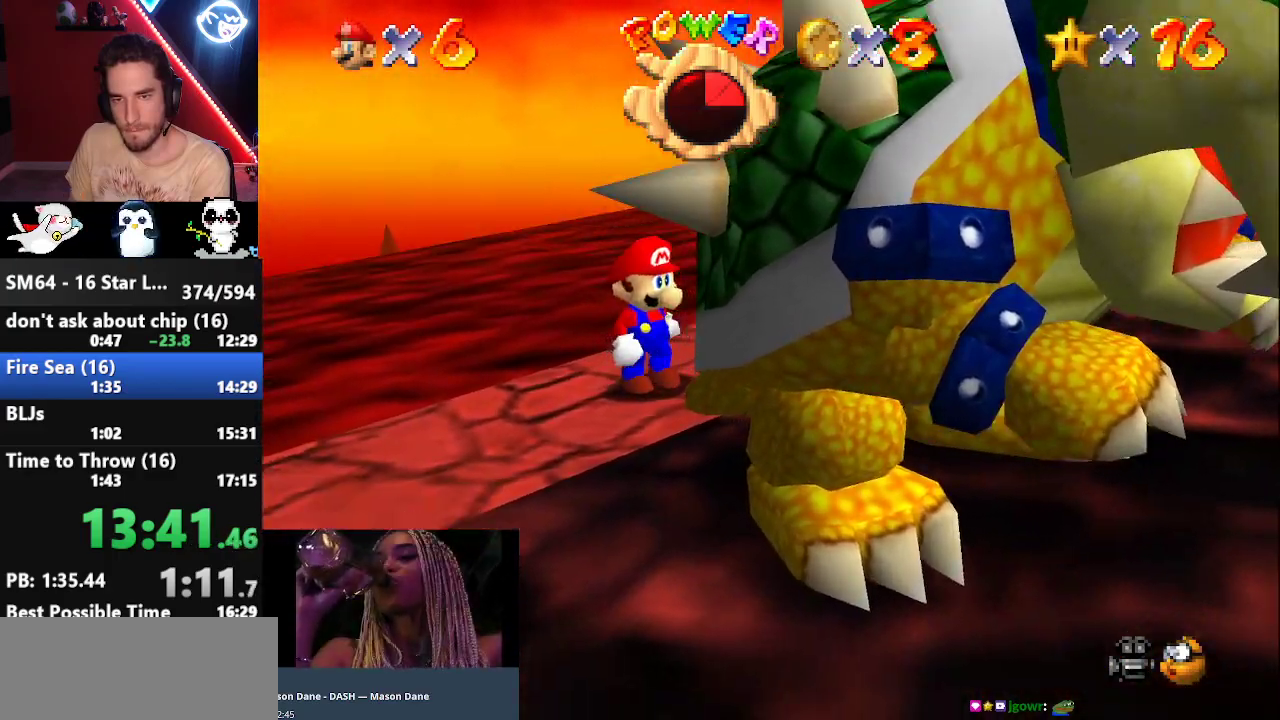
{"buttons": [], "left_stick": "center", "events": [[417, "B", "down"], [450, "left_stick", "center"], [500, "B", "up"]]}
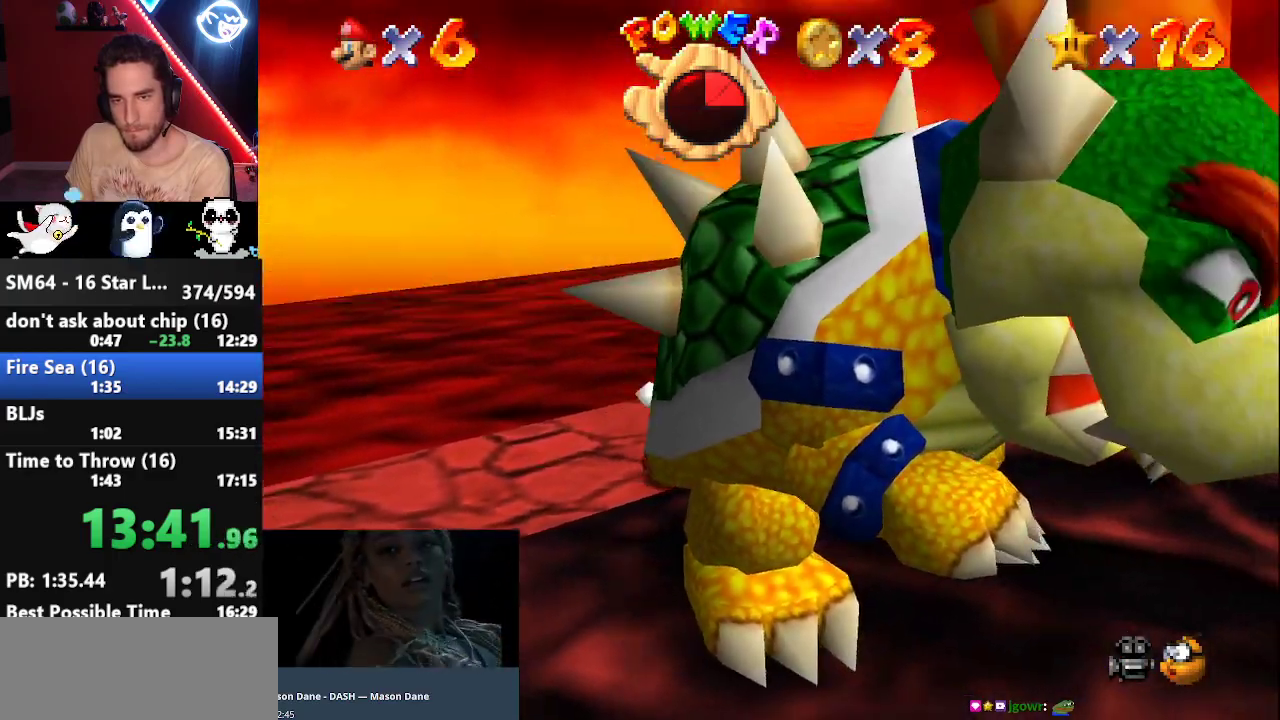
{"buttons": [], "left_stick": "right", "events": [[50, "C_RIGHT", "down"], [150, "C_RIGHT", "up"], [150, "left_stick", "right"], [250, "left_stick", "down"], [367, "left_stick", "left"], [433, "left_stick", "up"], [500, "left_stick", "right"]]}
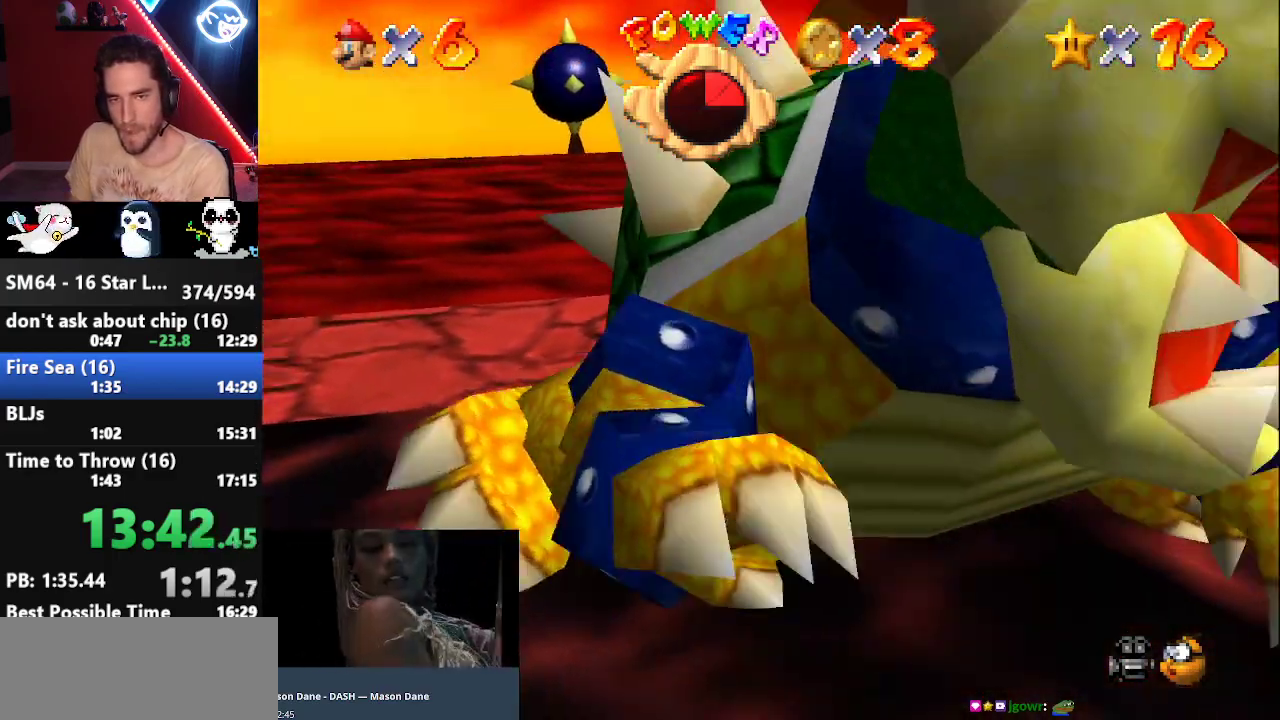
{"buttons": [], "left_stick": "up-right", "events": [[50, "left_stick", "down"], [117, "left_stick", "left"], [183, "left_stick", "up"], [283, "left_stick", "down-right"], [367, "left_stick", "down-left"], [433, "left_stick", "up-left"], [500, "left_stick", "up-right"]]}
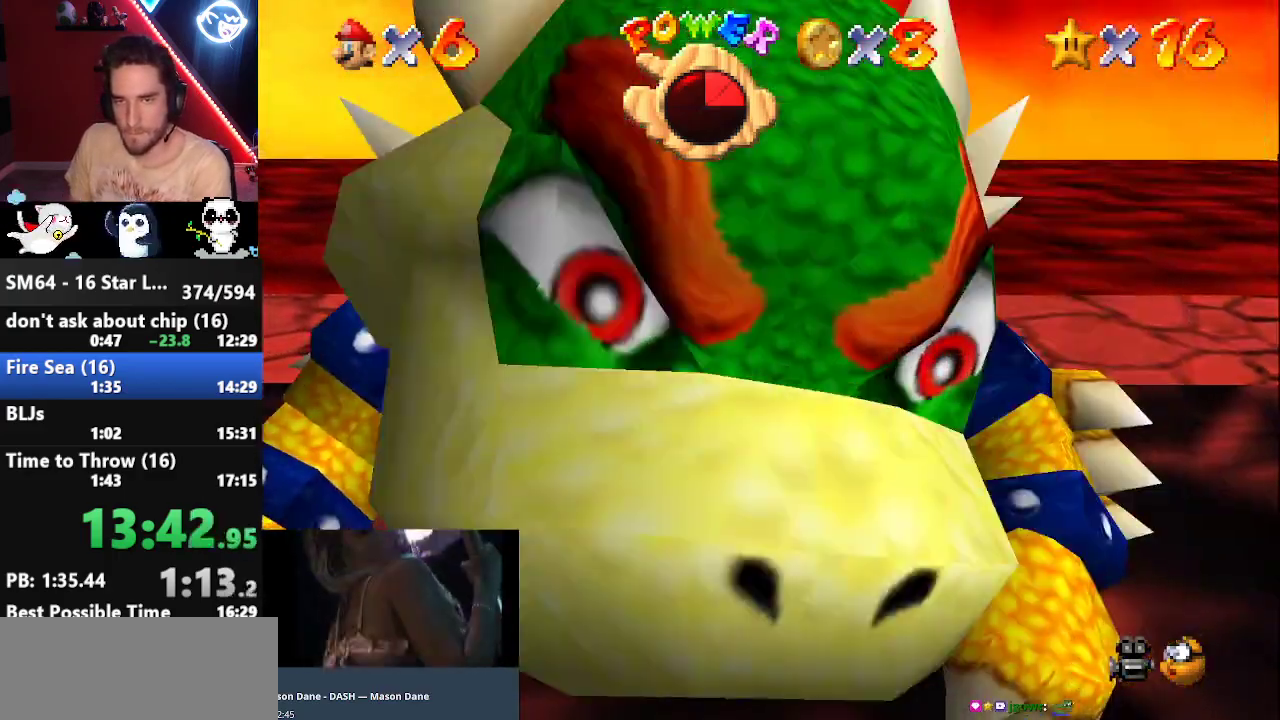
{"buttons": [], "left_stick": "up-right", "events": [[50, "left_stick", "down"], [150, "left_stick", "up-left"], [217, "left_stick", "up-right"], [300, "left_stick", "down-right"], [367, "left_stick", "down-left"], [433, "left_stick", "up-left"], [483, "left_stick", "up-right"]]}